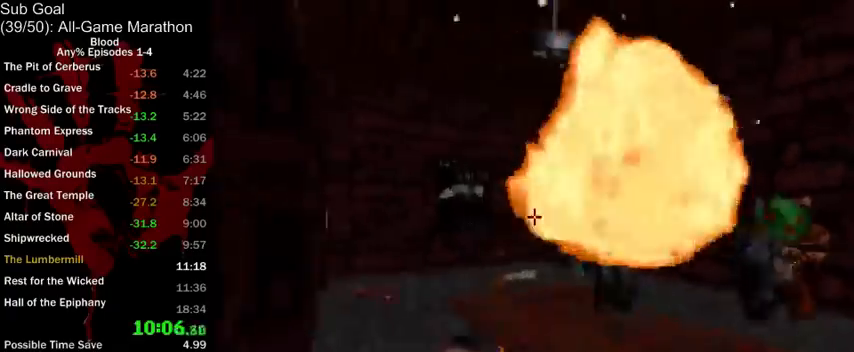
Gameplay with keyboard and mouse; each line is a JSON object with the keys and mouse buttons held at the frame after it. "events" lists presses ("down") and releases ("up") of "1", "2", "3", "4", "5", "a", "alt", "c", "ctrl", "d", "e", "f", "q", "r", "s", "shift", "space", "tab", "v", "w", "x", "z", "mouse_left", "mouse_middle", "mouse_right", "mouse_wheel_up" and "mouse_wheel_down" between this image and that frame as [ms after this image, input, new state], when the widget could be followed in between. "mouse_left", "mouse_middle", "mouse_right", "mouse_wheel_up", "mouse_wheel_down" = the "left", "middle", "right", "wheel_up", "wheel_down" buttons of the "mouse" list. No other keys are recorded. Mouse movement is not recorded.
{"keys": ["w"], "mouse": [], "events": [[33, "w", "down"], [67, "3", "up"], [267, "a", "down"], [400, "a", "up"]]}
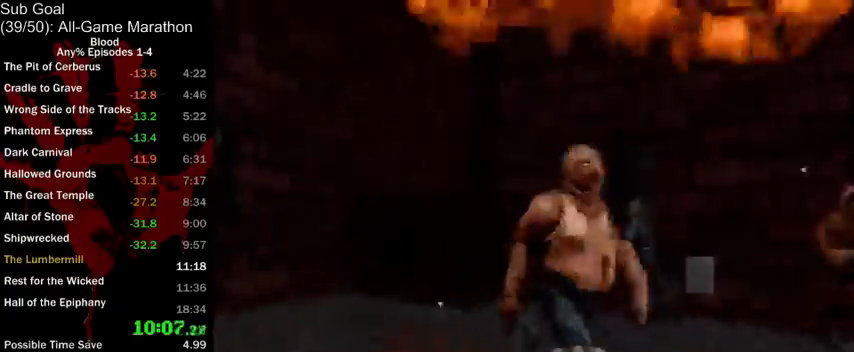
{"keys": [], "mouse": [], "events": [[33, "mouse_middle", "down"], [33, "w", "up"], [133, "mouse_middle", "up"], [267, "w", "down"], [333, "d", "down"], [433, "d", "up"], [500, "w", "up"]]}
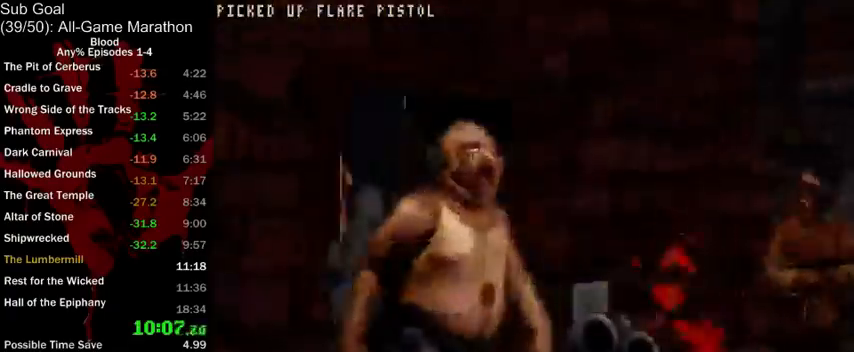
{"keys": ["w"], "mouse": [], "events": [[33, "a", "down"], [67, "a", "up"], [200, "mouse_middle", "down"], [267, "s", "down"], [367, "s", "up"], [500, "mouse_middle", "up"], [500, "w", "down"]]}
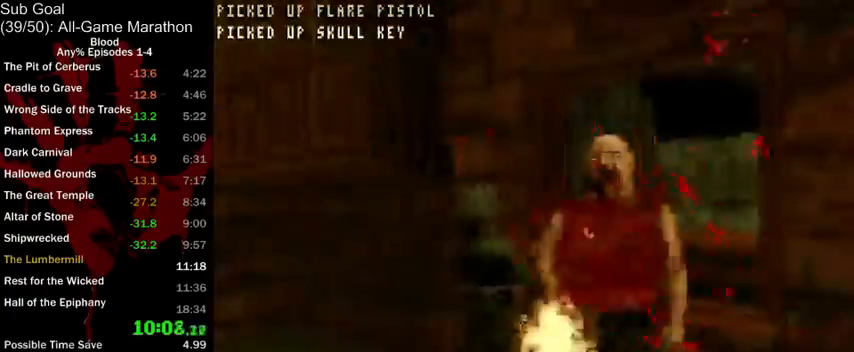
{"keys": [], "mouse": ["middle"], "events": [[200, "w", "up"], [367, "w", "down"], [400, "mouse_middle", "down"], [433, "w", "up"]]}
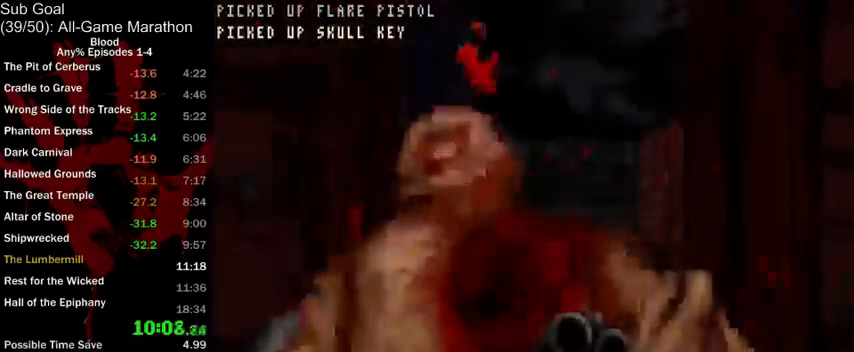
{"keys": ["w"], "mouse": [], "events": [[100, "mouse_middle", "up"], [100, "w", "down"], [133, "ctrl", "down"], [300, "ctrl", "up"], [300, "space", "down"], [400, "space", "up"]]}
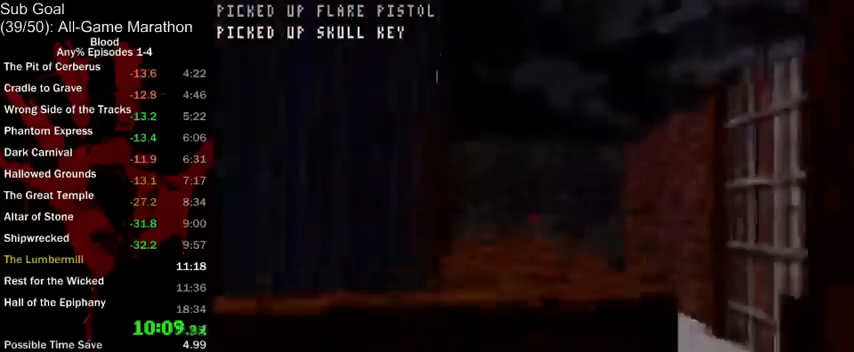
{"keys": ["w"], "mouse": [], "events": [[33, "d", "down"], [467, "d", "up"]]}
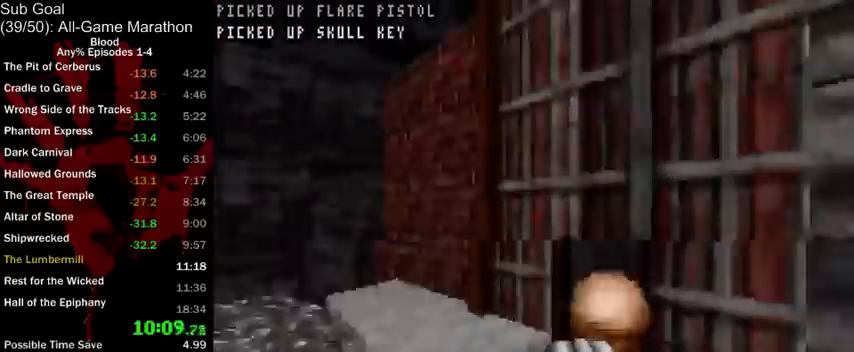
{"keys": ["d", "w"], "mouse": [], "events": [[33, "a", "down"], [200, "a", "up"], [333, "d", "down"]]}
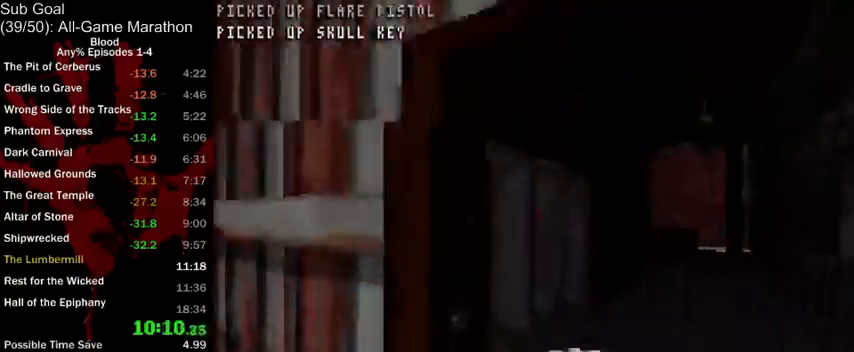
{"keys": ["w"], "mouse": [], "events": [[100, "d", "up"]]}
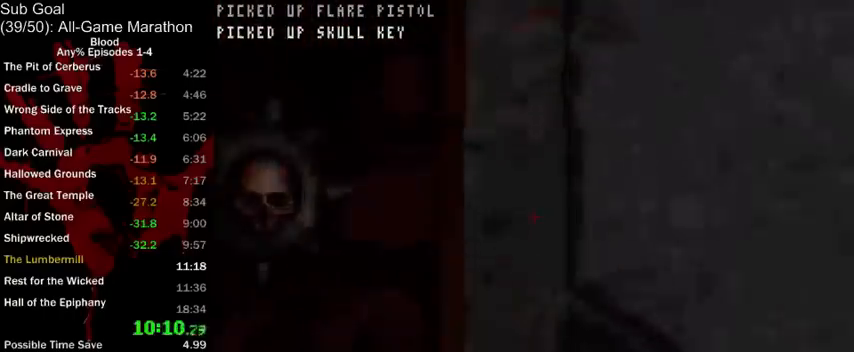
{"keys": ["a", "w"], "mouse": [], "events": [[33, "mouse_right", "down"], [167, "mouse_right", "up"], [200, "a", "down"]]}
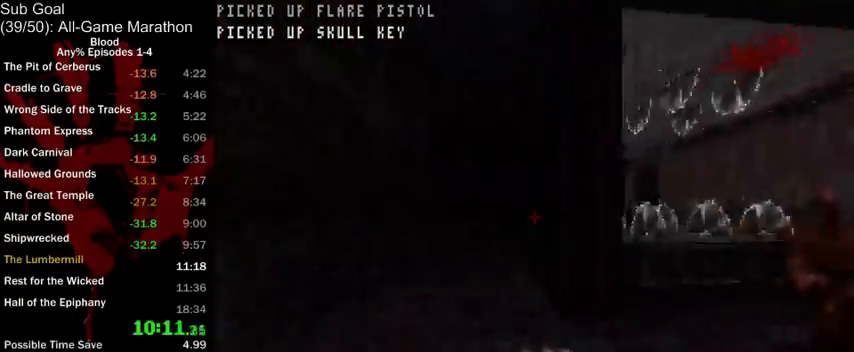
{"keys": ["a", "w"], "mouse": [], "events": []}
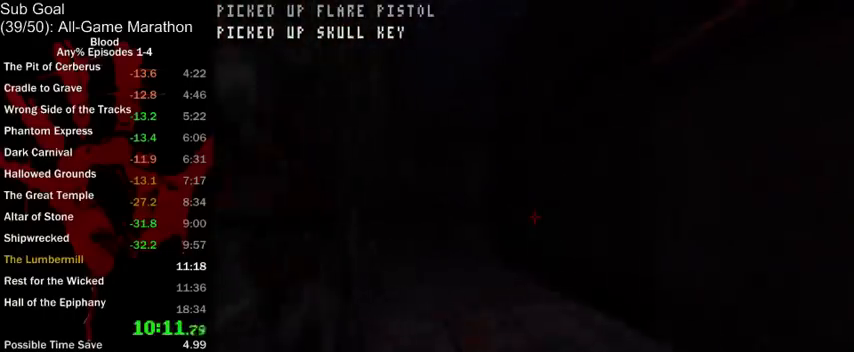
{"keys": ["a", "w"], "mouse": [], "events": []}
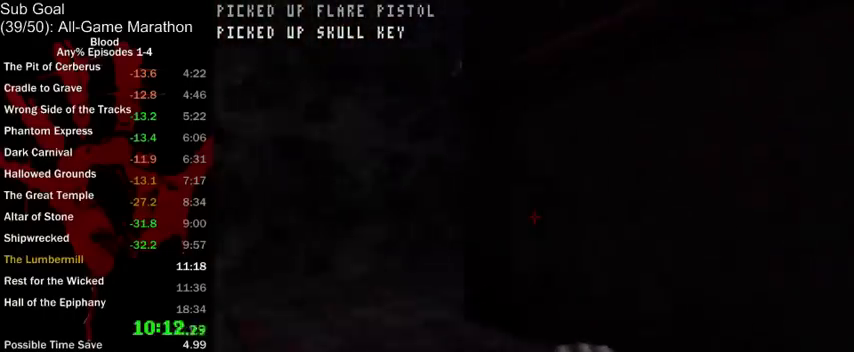
{"keys": ["w"], "mouse": ["middle"], "events": [[267, "a", "up"], [367, "mouse_middle", "down"]]}
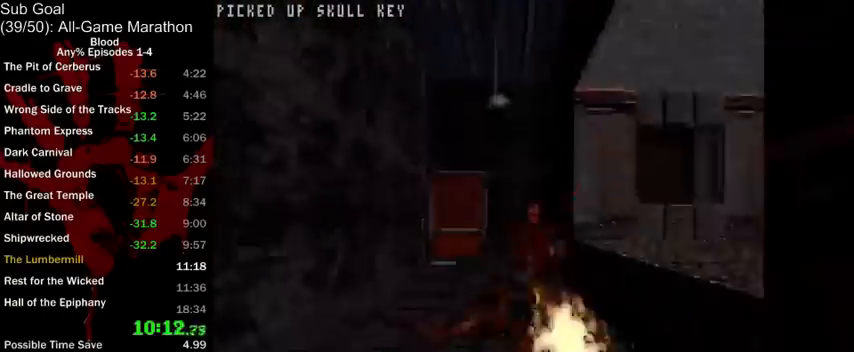
{"keys": ["d", "w"], "mouse": [], "events": [[33, "mouse_middle", "up"], [133, "d", "down"], [267, "space", "down"], [433, "space", "up"]]}
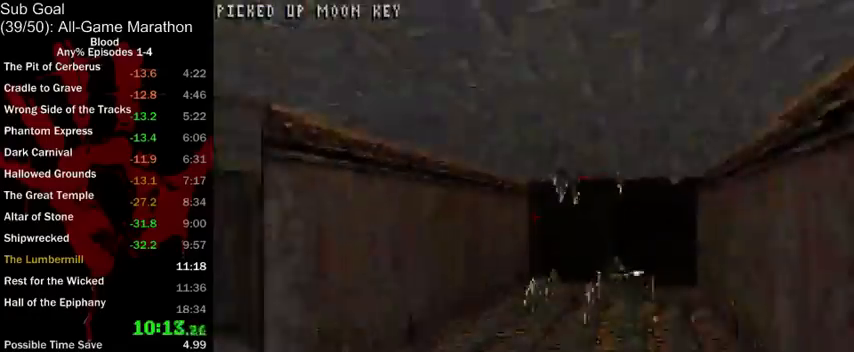
{"keys": ["d", "w"], "mouse": [], "events": []}
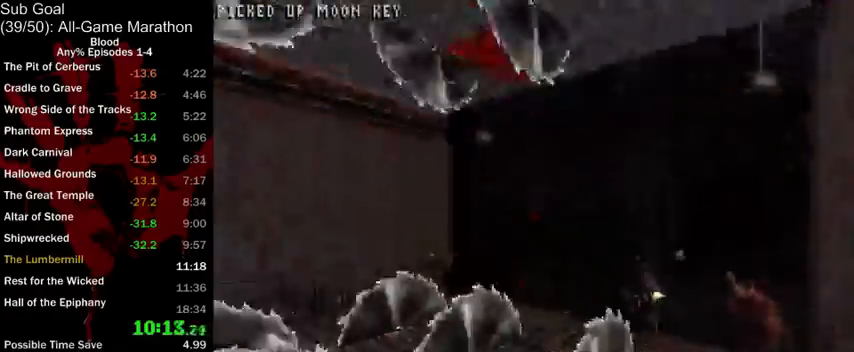
{"keys": ["a", "w"], "mouse": [], "events": [[433, "a", "down"], [433, "d", "up"]]}
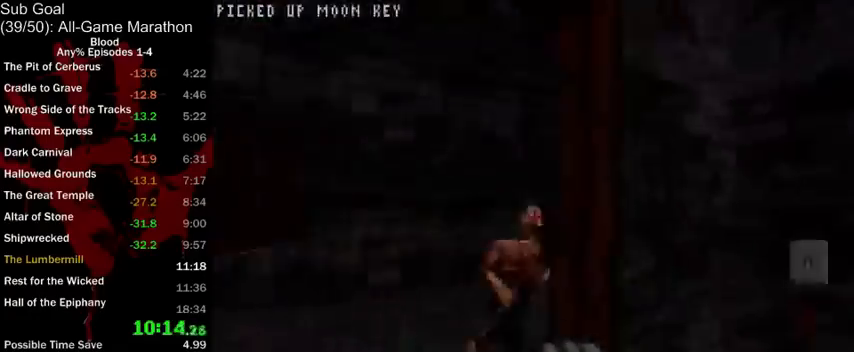
{"keys": ["d", "w"], "mouse": [], "events": [[200, "a", "up"], [367, "d", "down"]]}
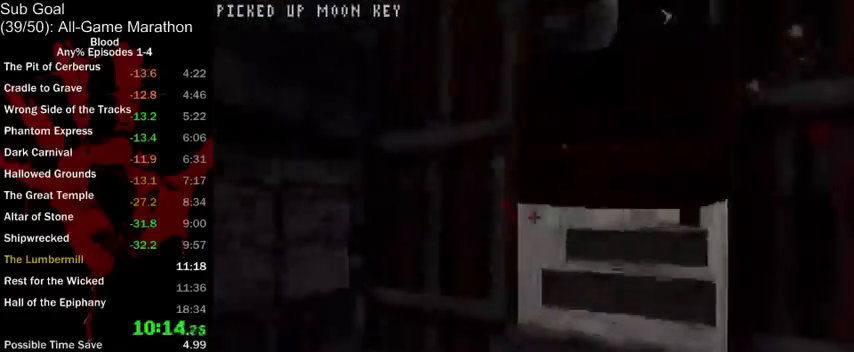
{"keys": ["d", "w"], "mouse": [], "events": [[67, "d", "up"], [433, "d", "down"]]}
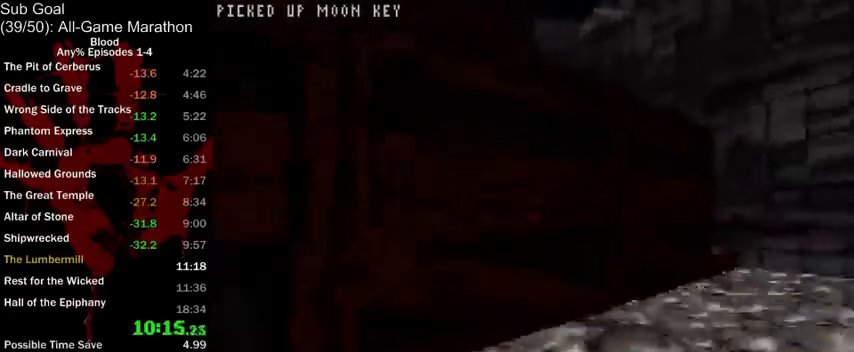
{"keys": ["d", "w"], "mouse": [], "events": []}
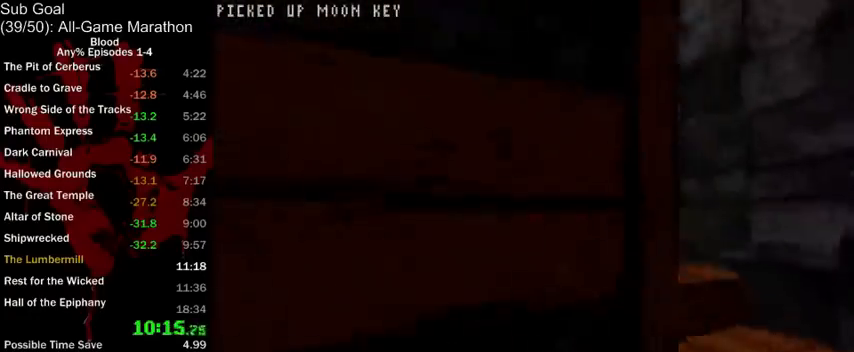
{"keys": ["a", "w"], "mouse": [], "events": [[300, "d", "up"], [367, "space", "down"], [467, "a", "down"], [467, "space", "up"]]}
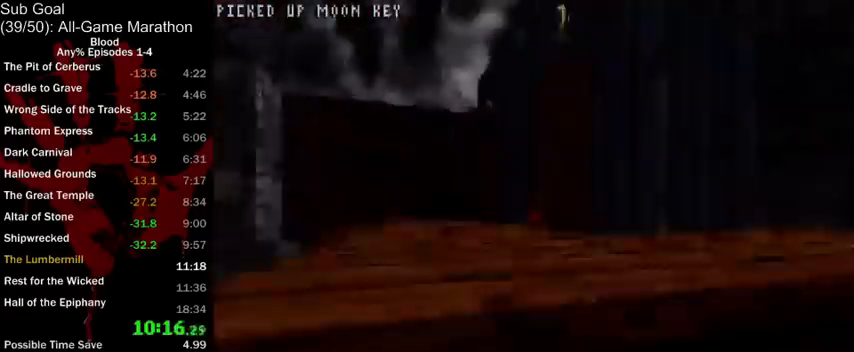
{"keys": ["w"], "mouse": [], "events": [[100, "a", "up"], [400, "d", "down"], [467, "d", "up"]]}
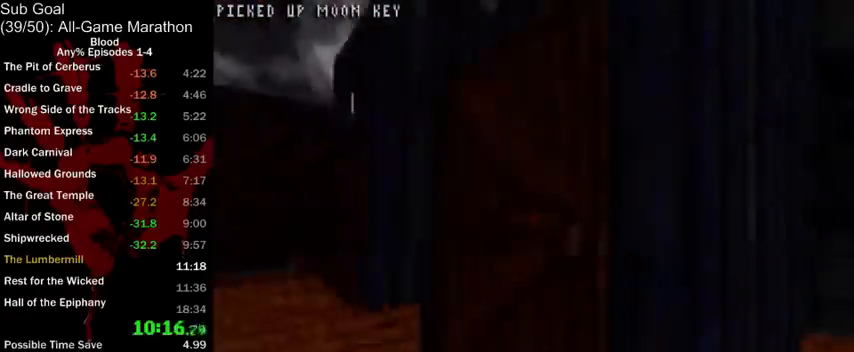
{"keys": [], "mouse": [], "events": [[33, "w", "up"], [133, "mouse_right", "down"], [167, "s", "down"], [200, "a", "down"], [267, "a", "up"], [267, "mouse_right", "up"], [300, "s", "up"]]}
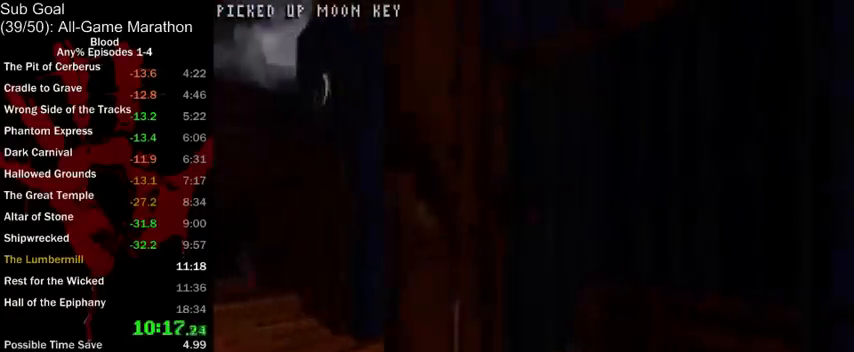
{"keys": [], "mouse": [], "events": [[133, "w", "down"], [467, "w", "up"]]}
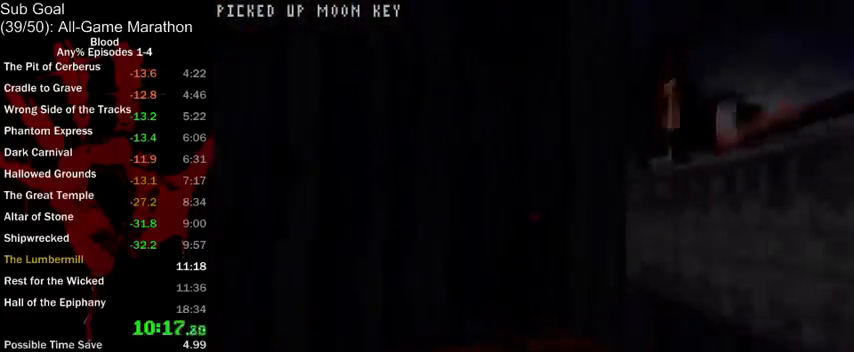
{"keys": ["space"], "mouse": [], "events": [[333, "space", "down"]]}
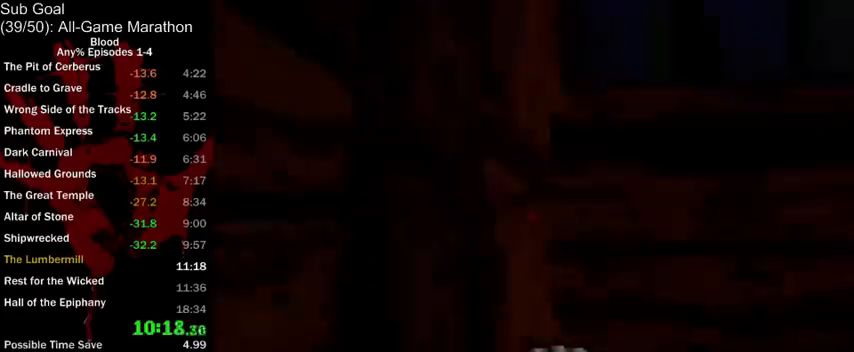
{"keys": ["space", "w"], "mouse": [], "events": [[67, "w", "down"]]}
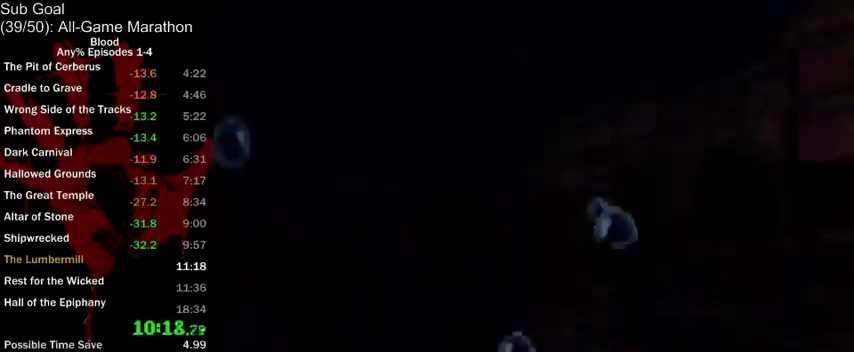
{"keys": ["space", "w"], "mouse": [], "events": [[267, "a", "down"], [333, "a", "up"]]}
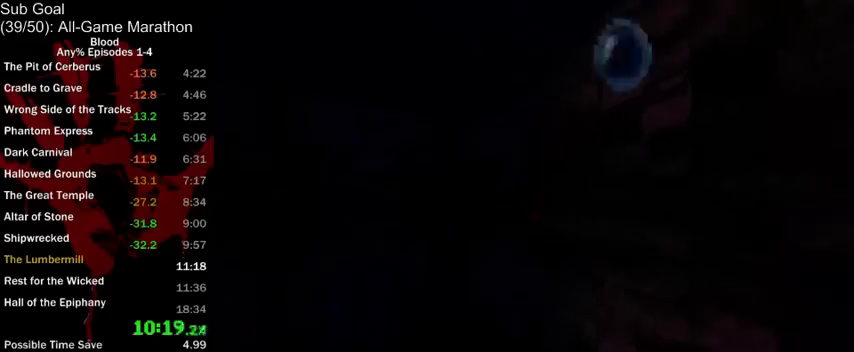
{"keys": ["space"], "mouse": [], "events": [[233, "w", "up"]]}
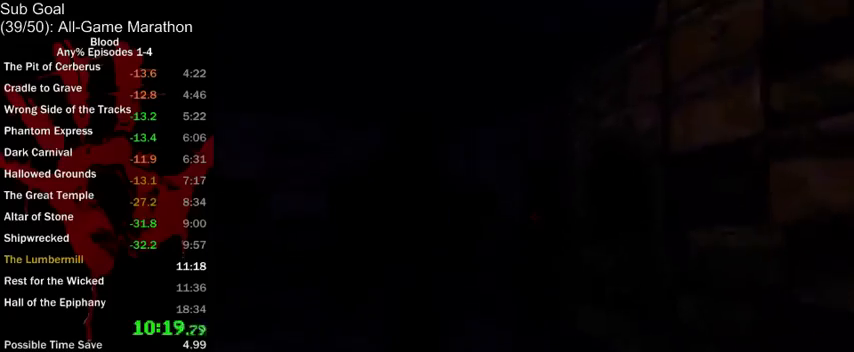
{"keys": ["space"], "mouse": [], "events": []}
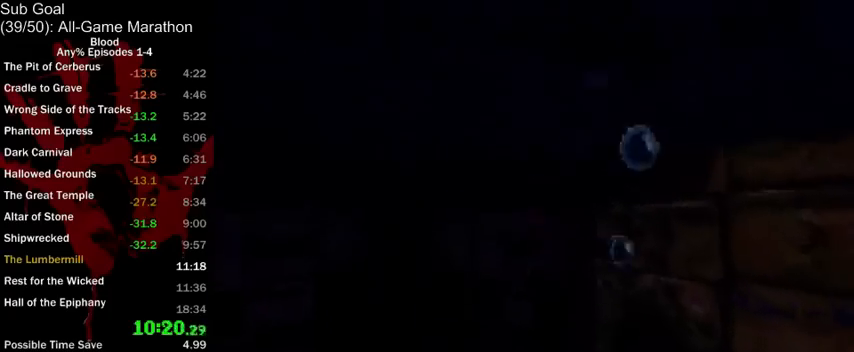
{"keys": ["v", "w"], "mouse": [], "events": [[33, "space", "up"], [33, "w", "down"], [500, "v", "down"]]}
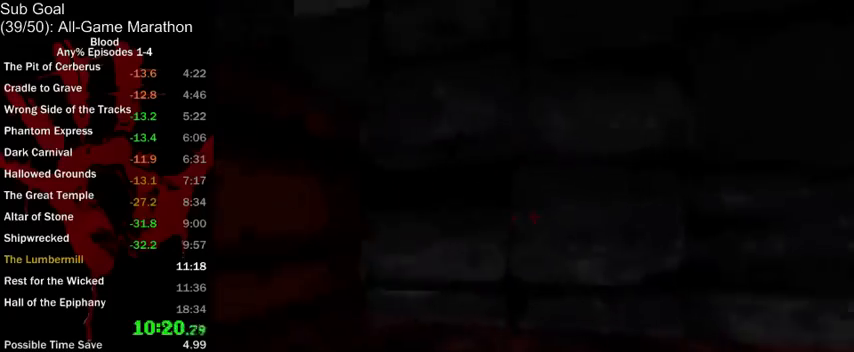
{"keys": [], "mouse": [], "events": [[133, "a", "down"], [133, "v", "up"], [300, "a", "up"], [300, "w", "up"]]}